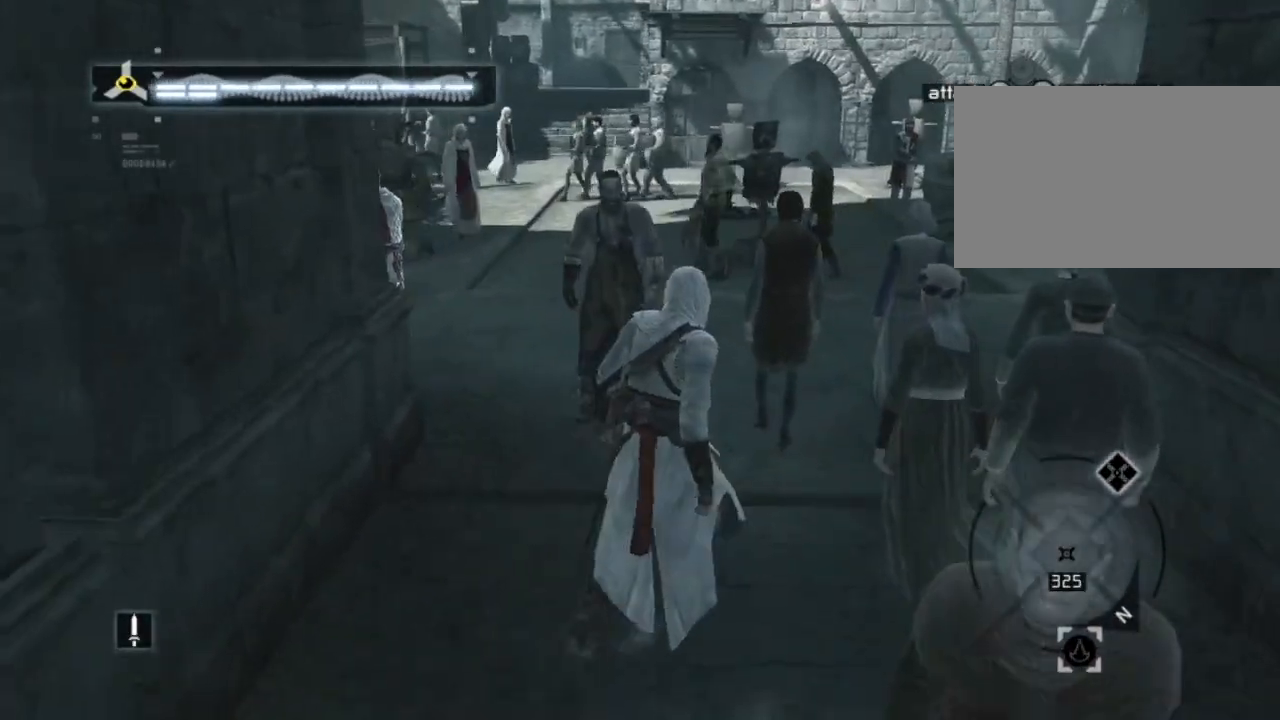
Gameplay with keyboard and mouse; each line is a JSON object with the keys and mouse buttons held at the frame after it. "events" lists presses ("down") and releases ("up") of "1", "2", "3", "4", "5", "a", "alt", "c", "caps_lock", "ctrl", "d", "e", "f", "g", "q", "r", "s", "shift", "space", "t", "tab", "v", "w", "x", "z" and "mouse_wheel" between this image and that frame as [ms after this image, input, new state], when the widget could be followed in between. "mouse_wheel" = the "wheel" button of the "mouse" list. No other keys are recorded. "wheel" means that the mouse wheel is clicked or scrolled. "mouse_move" is the direction in which the mouse moves at that frame (one of eight, or "still"), when it could be read. Not read: n.
{"keys": ["w"], "mouse": [], "mouse_move": "still", "events": [[234, "d", "up"]]}
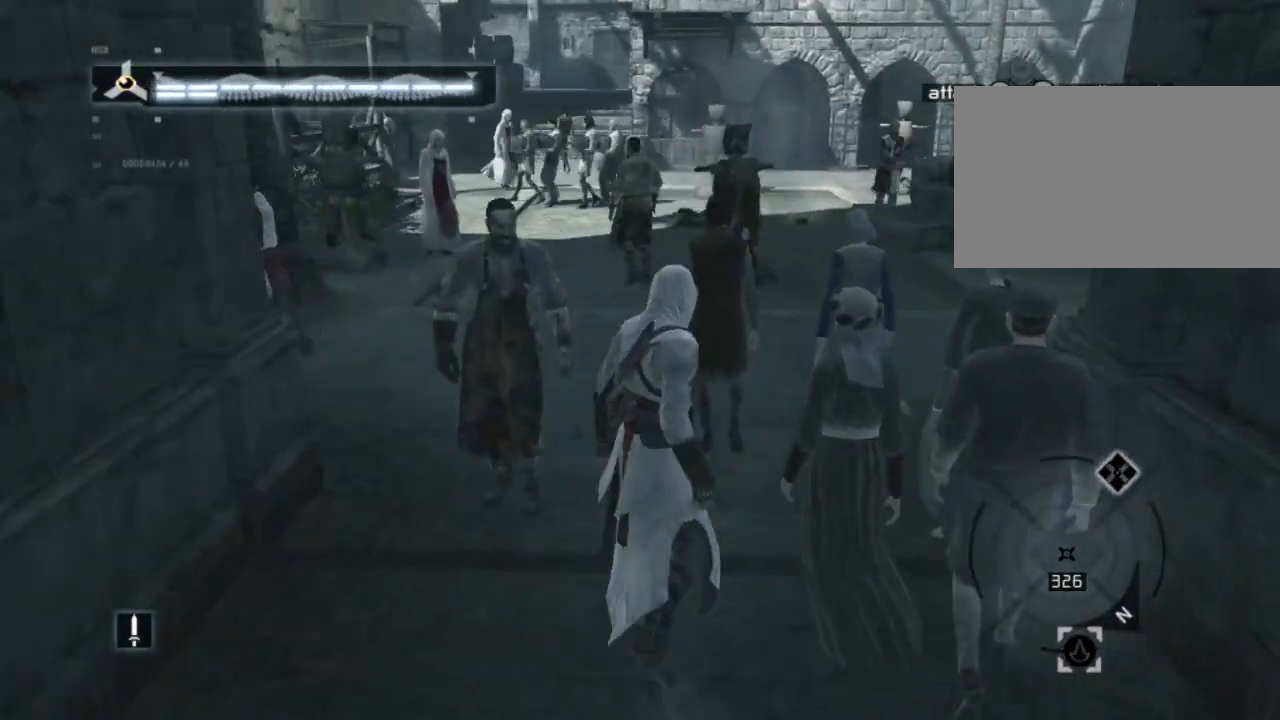
{"keys": ["w"], "mouse": [], "mouse_move": "right", "events": []}
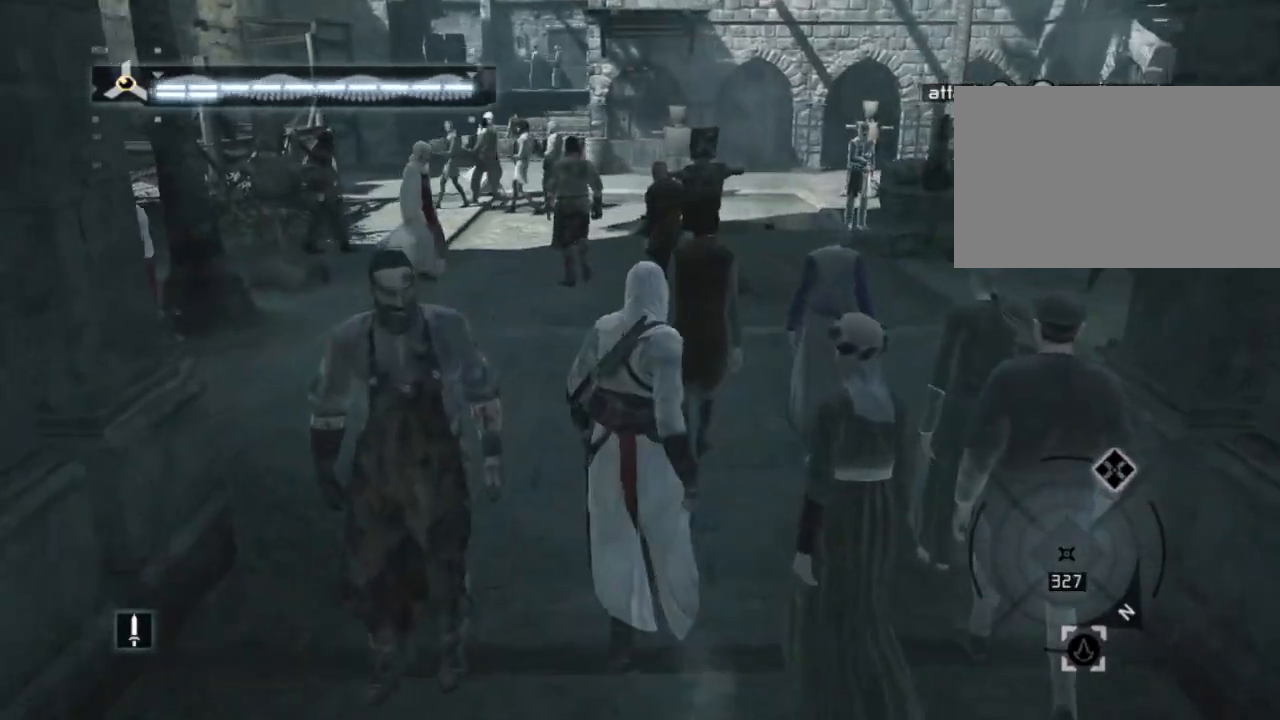
{"keys": ["w"], "mouse": [], "mouse_move": "right", "events": []}
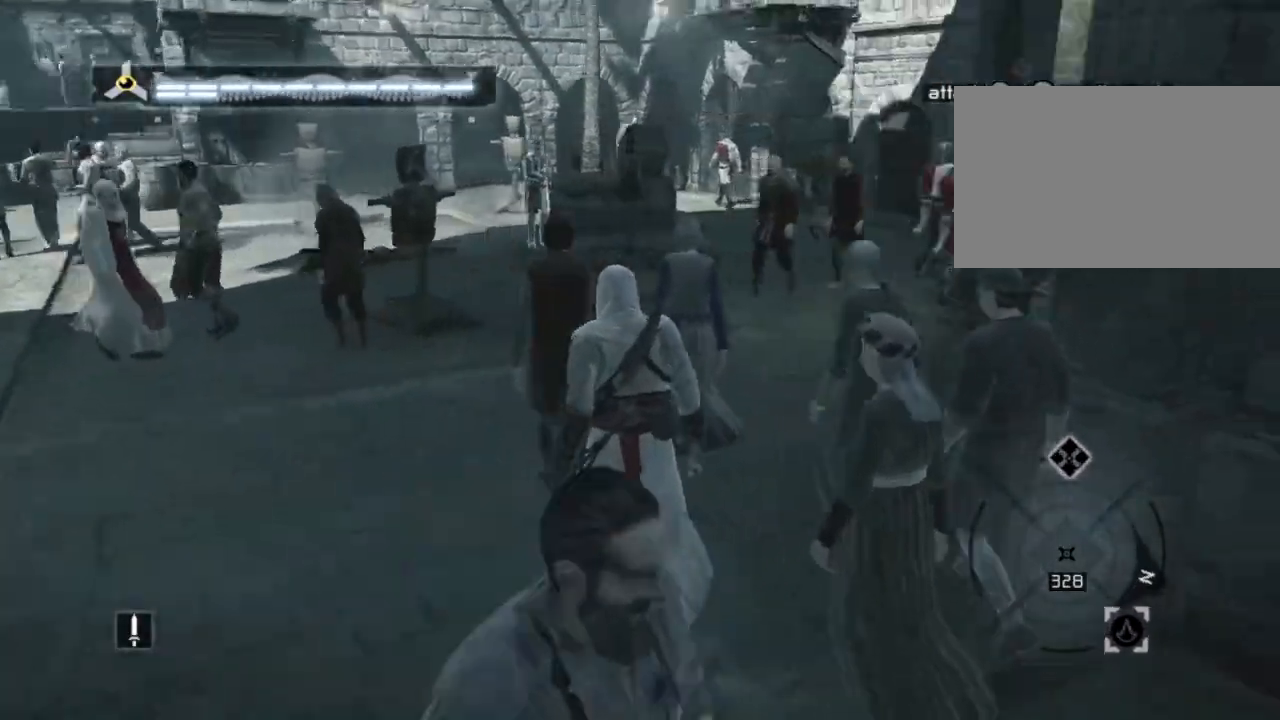
{"keys": ["w"], "mouse": [], "mouse_move": "still", "events": []}
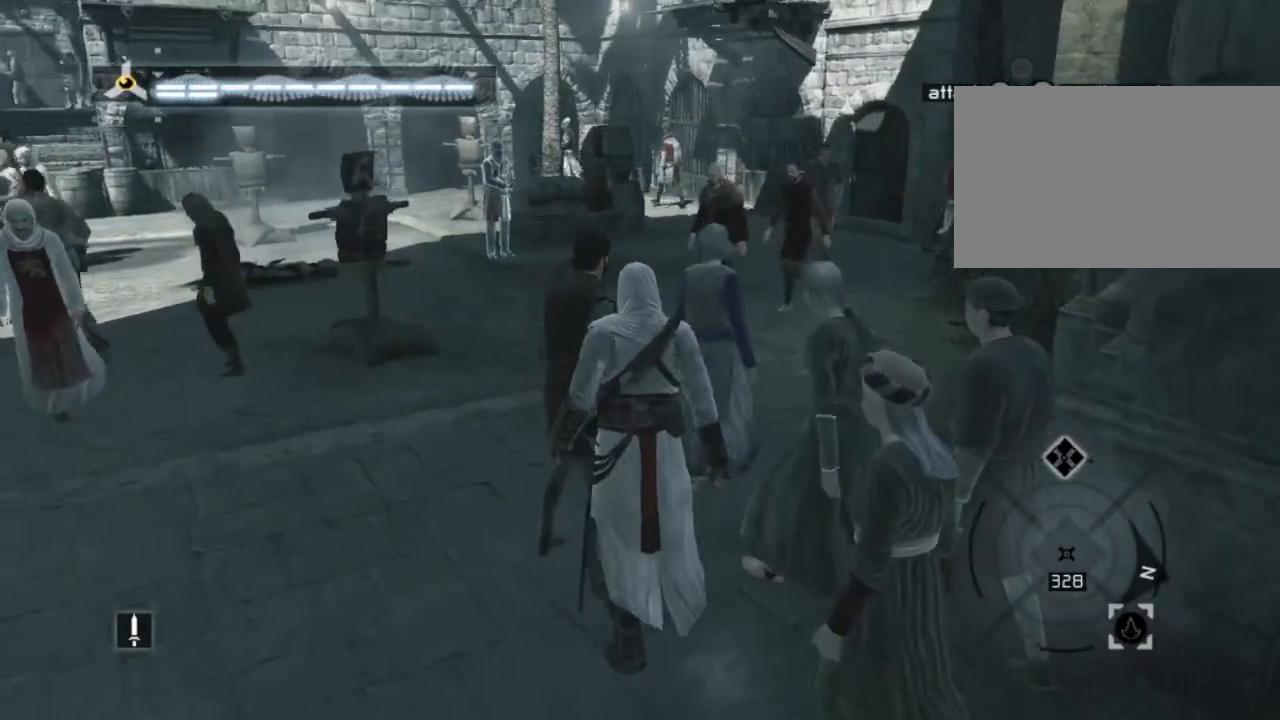
{"keys": ["a"], "mouse": [], "mouse_move": "still", "events": [[250, "w", "up"], [300, "a", "down"]]}
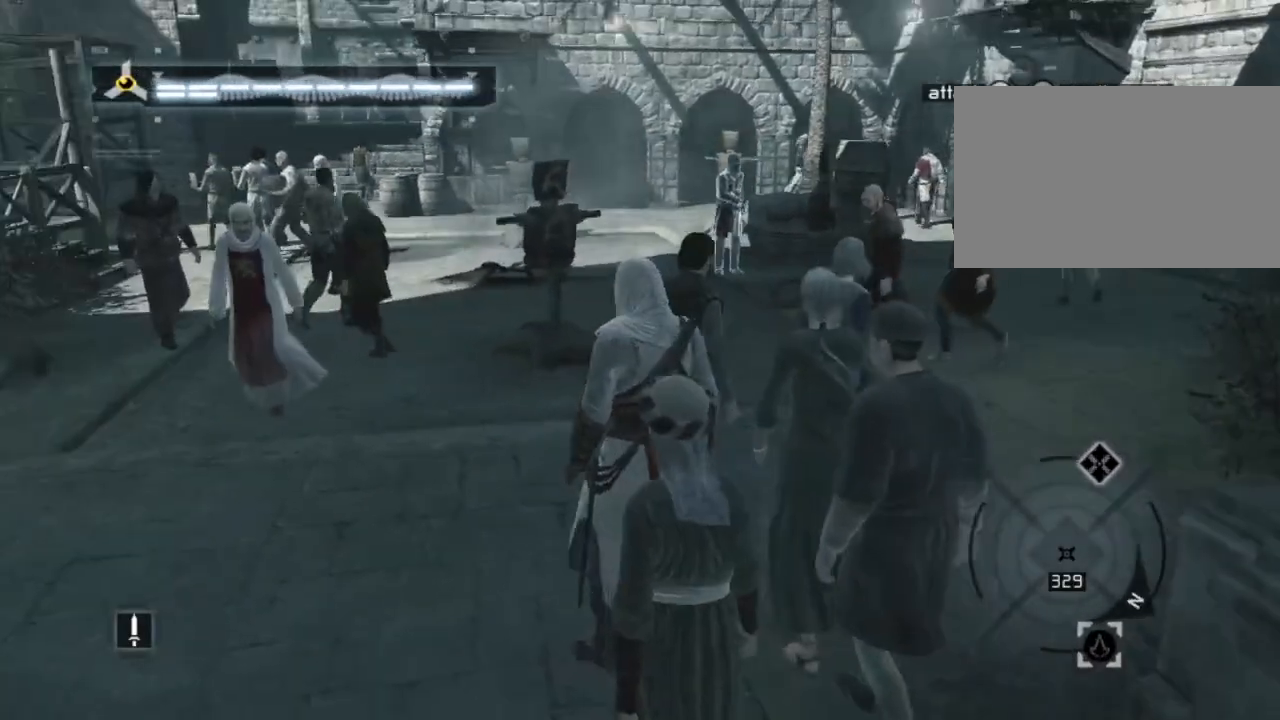
{"keys": ["w"], "mouse": [], "mouse_move": "left", "events": [[134, "w", "down"], [184, "a", "up"]]}
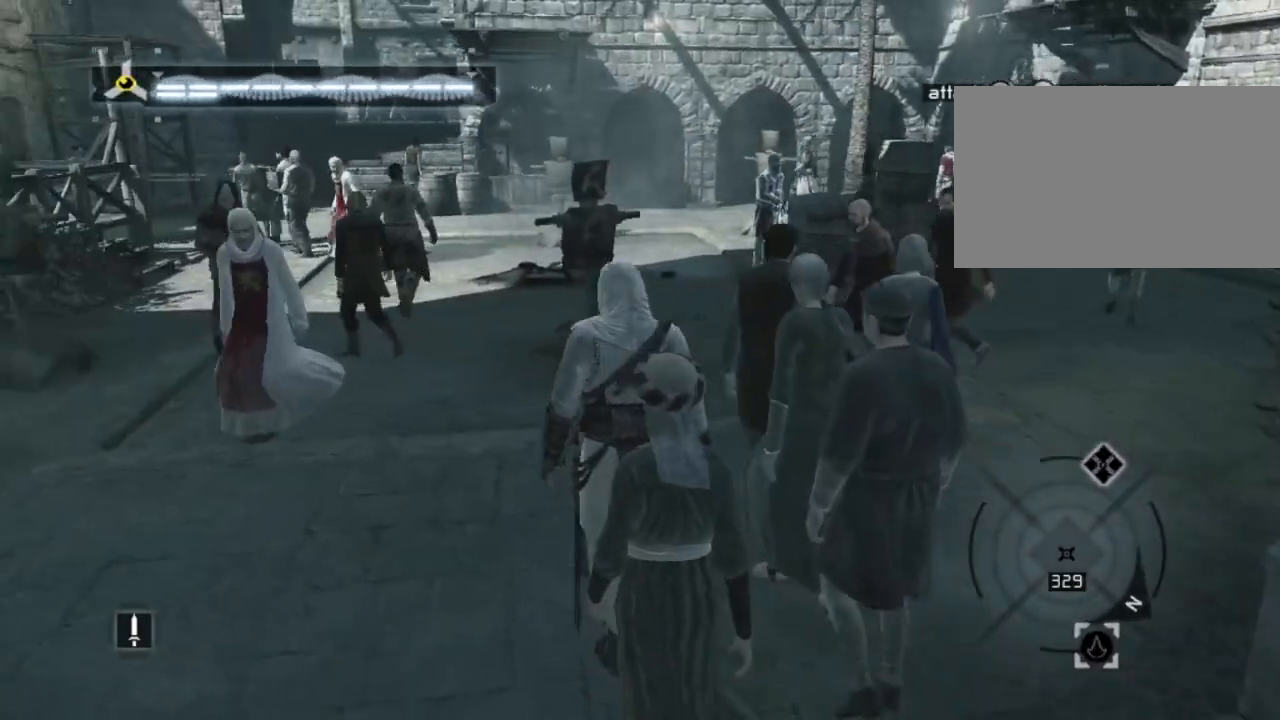
{"keys": ["w"], "mouse": [], "mouse_move": "left", "events": []}
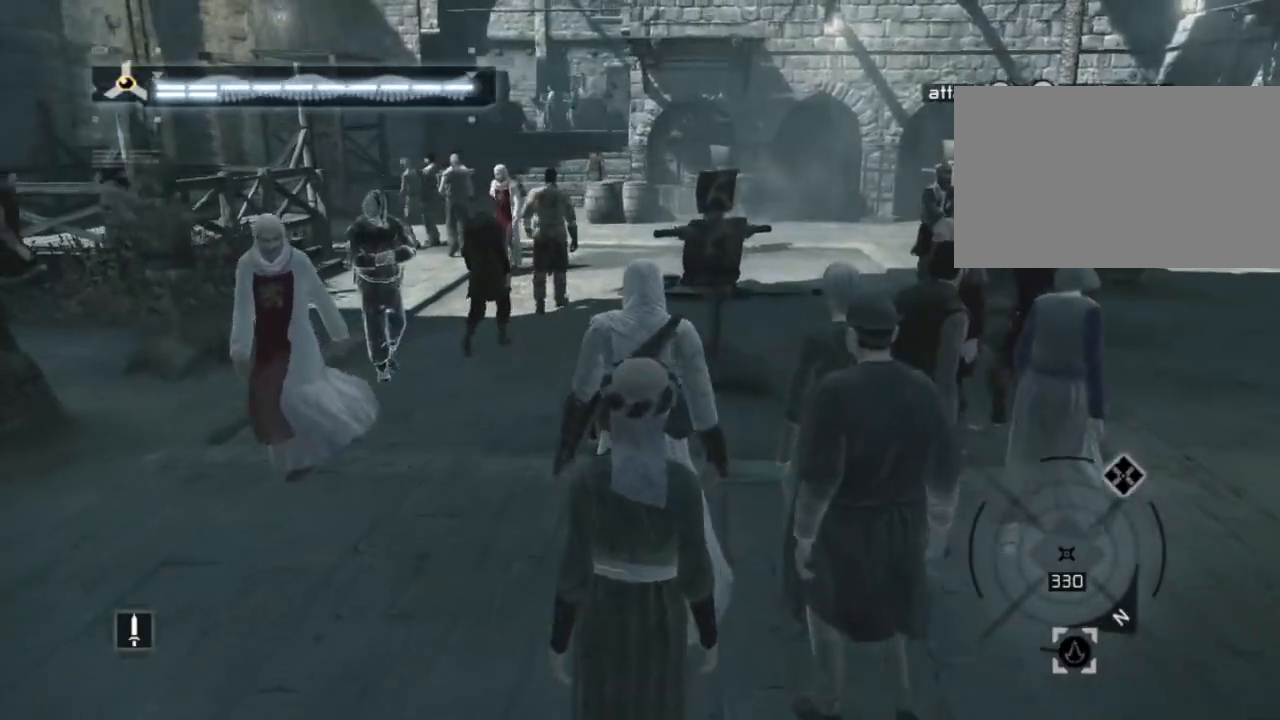
{"keys": ["w"], "mouse": [], "mouse_move": "still", "events": []}
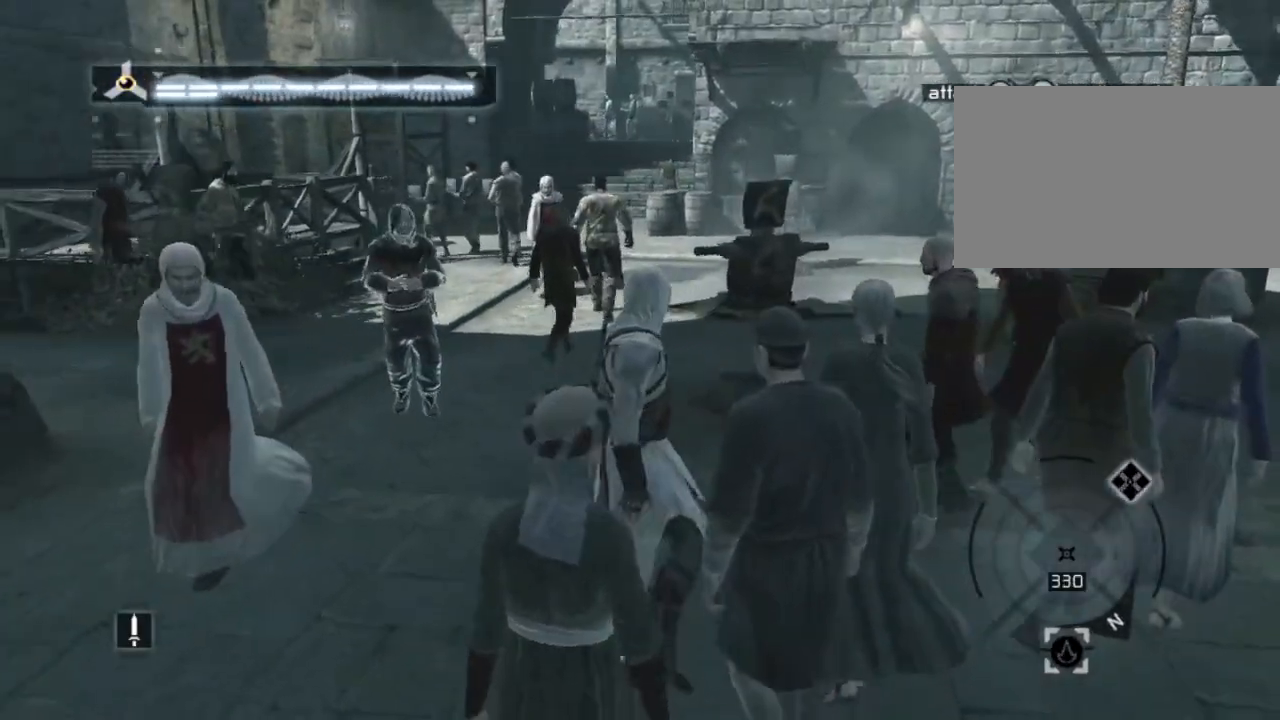
{"keys": ["w"], "mouse": [], "mouse_move": "still", "events": []}
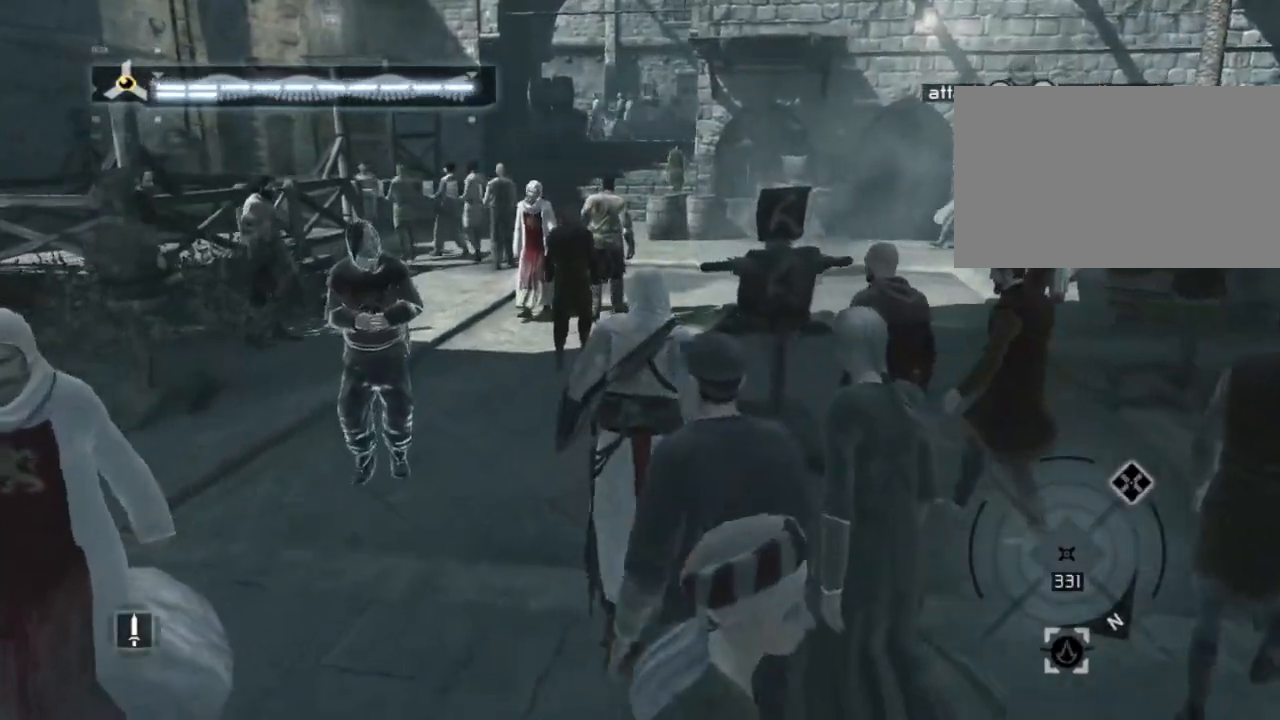
{"keys": ["w"], "mouse": [], "mouse_move": "still", "events": []}
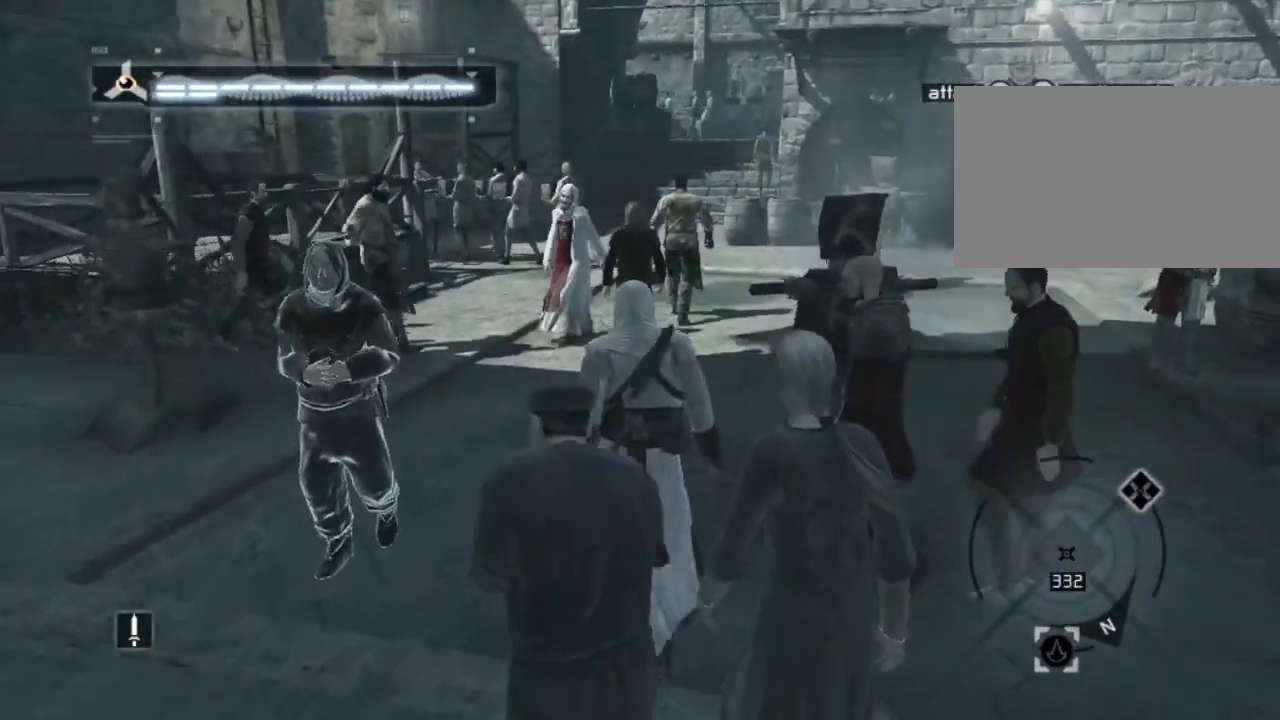
{"keys": ["w"], "mouse": [], "mouse_move": "still", "events": []}
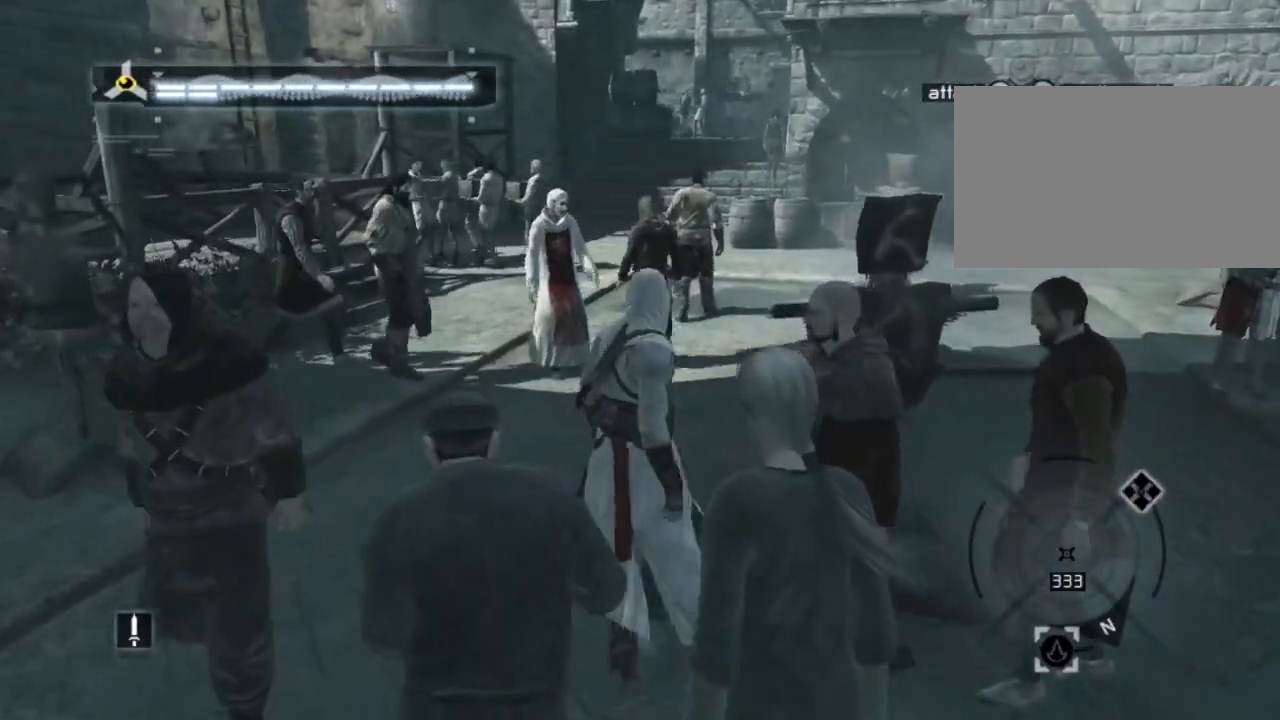
{"keys": ["w"], "mouse": [], "mouse_move": "still", "events": []}
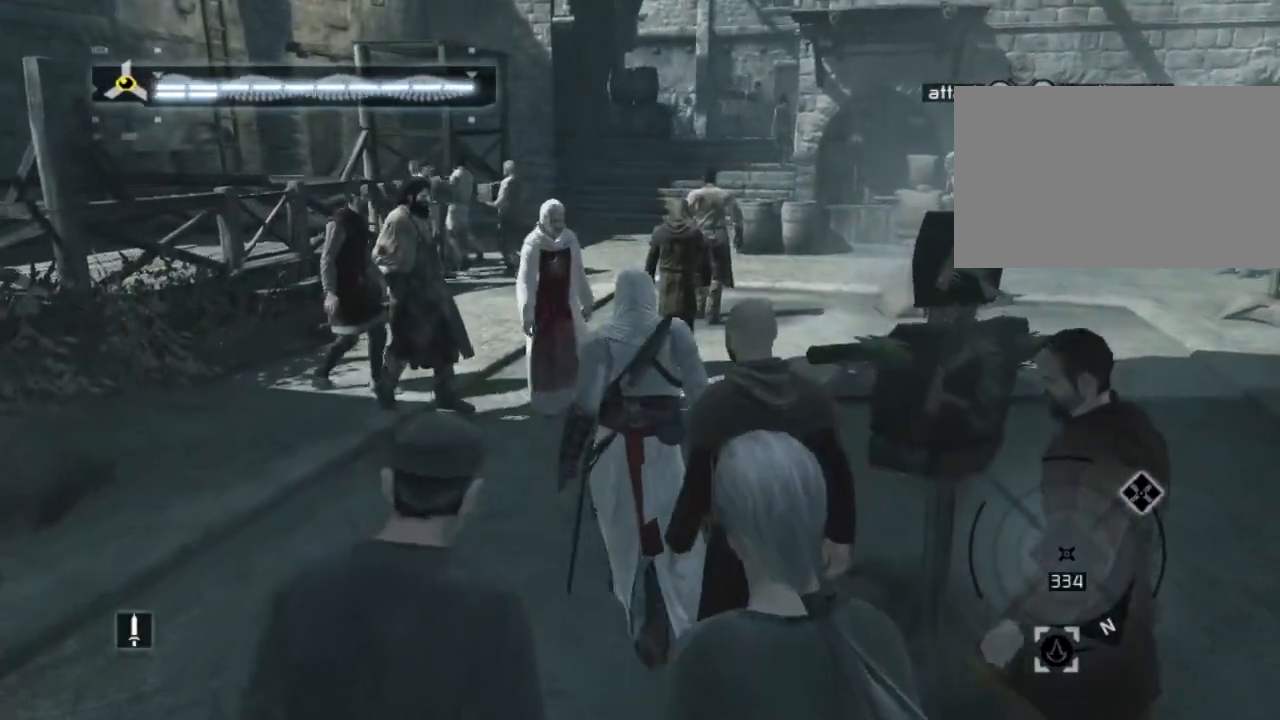
{"keys": ["w"], "mouse": [], "mouse_move": "up-right", "events": []}
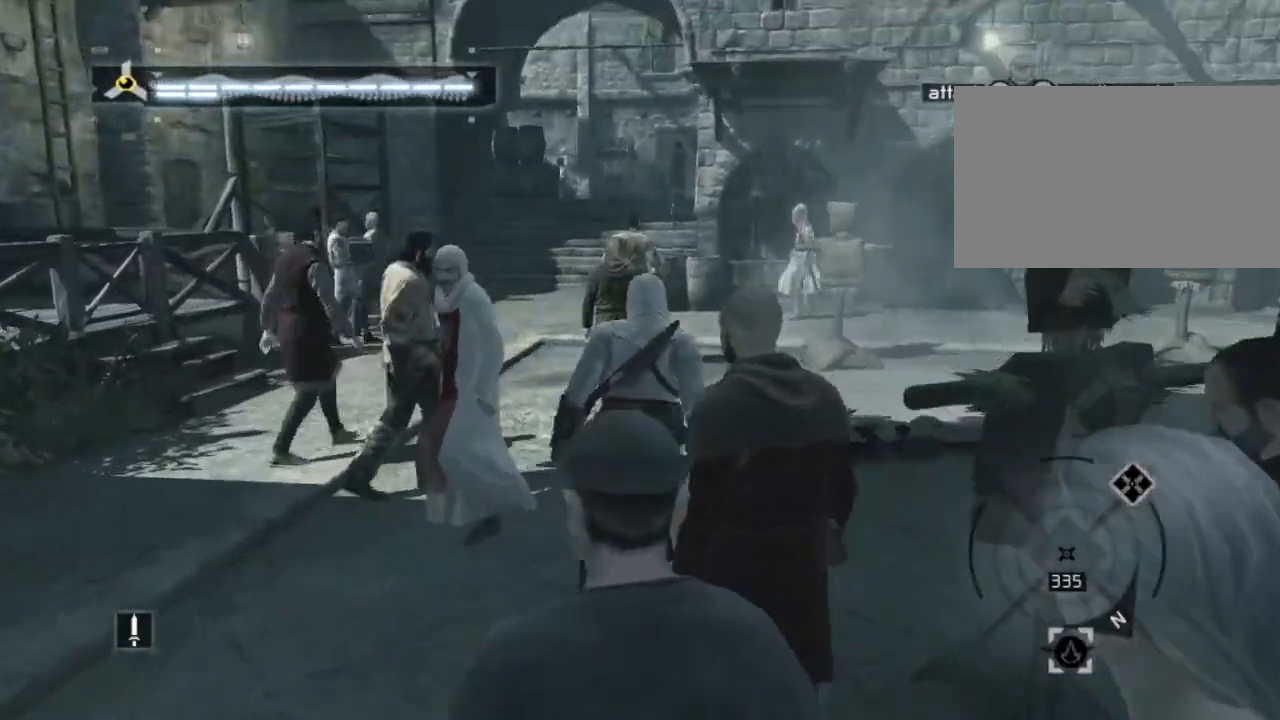
{"keys": ["w"], "mouse": [], "mouse_move": "still", "events": []}
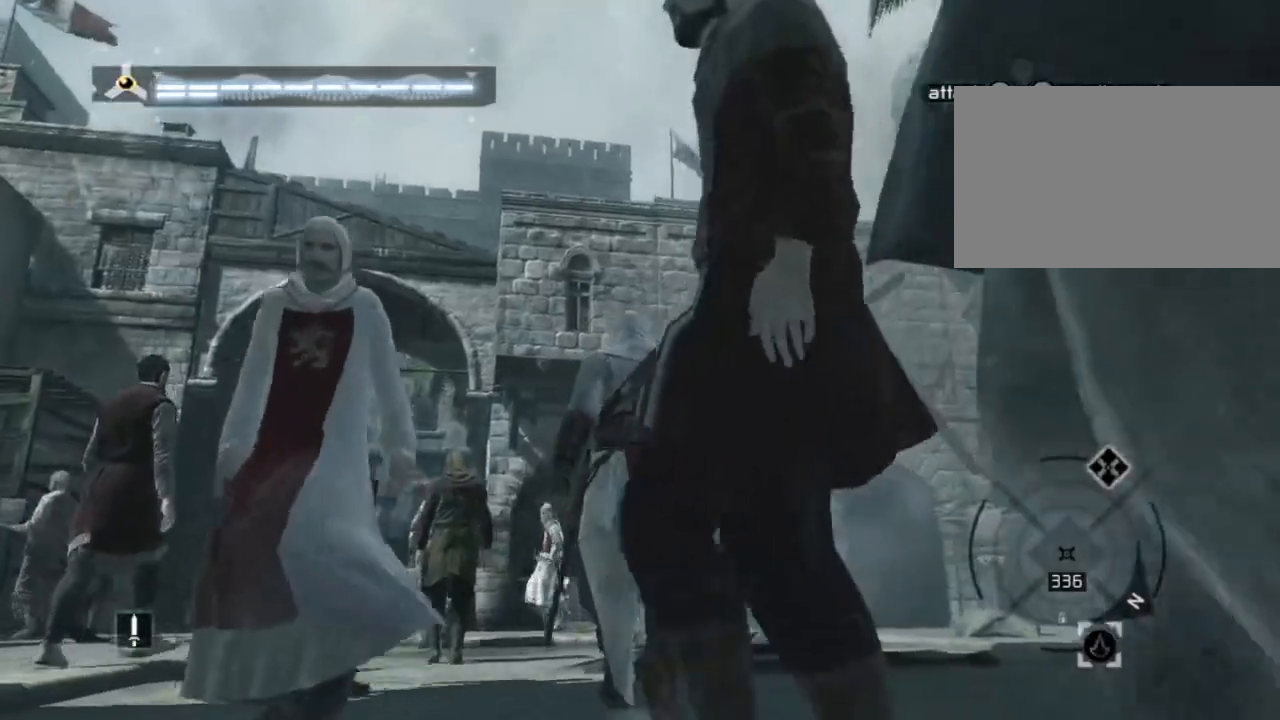
{"keys": ["w"], "mouse": [], "mouse_move": "down-right", "events": []}
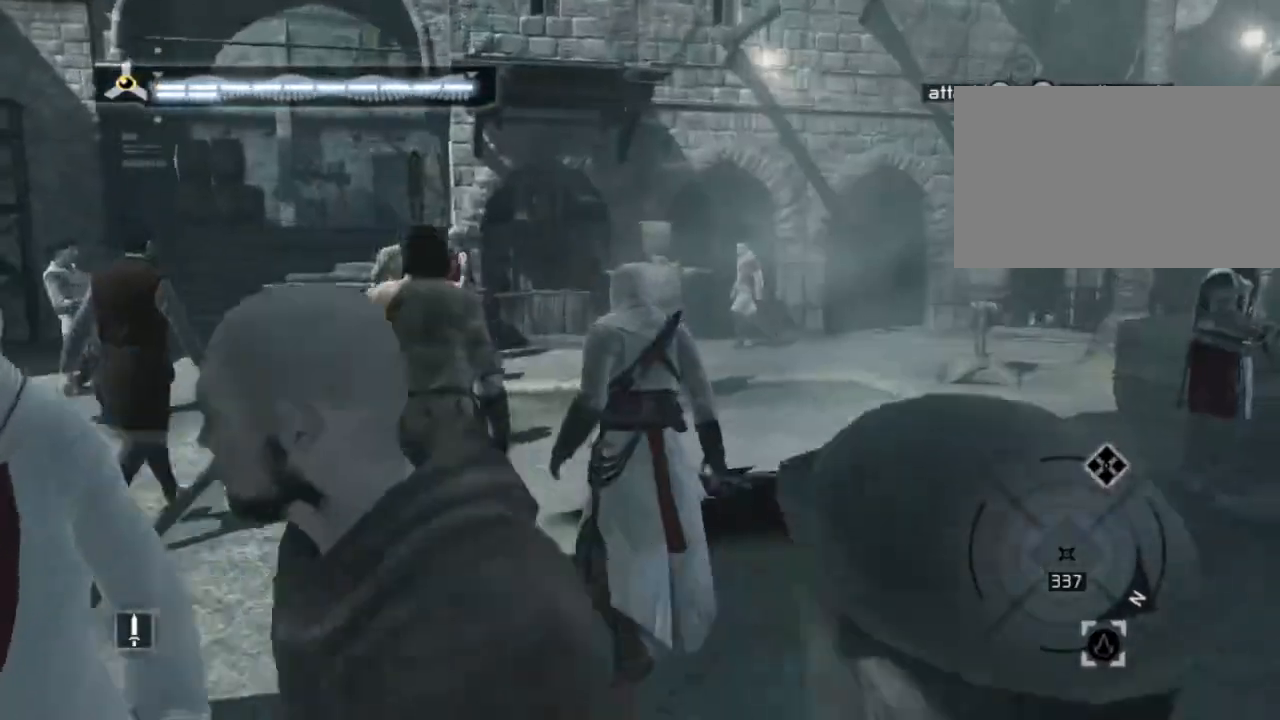
{"keys": ["shift", "w"], "mouse": [], "mouse_move": "right", "events": [[417, "shift", "down"]]}
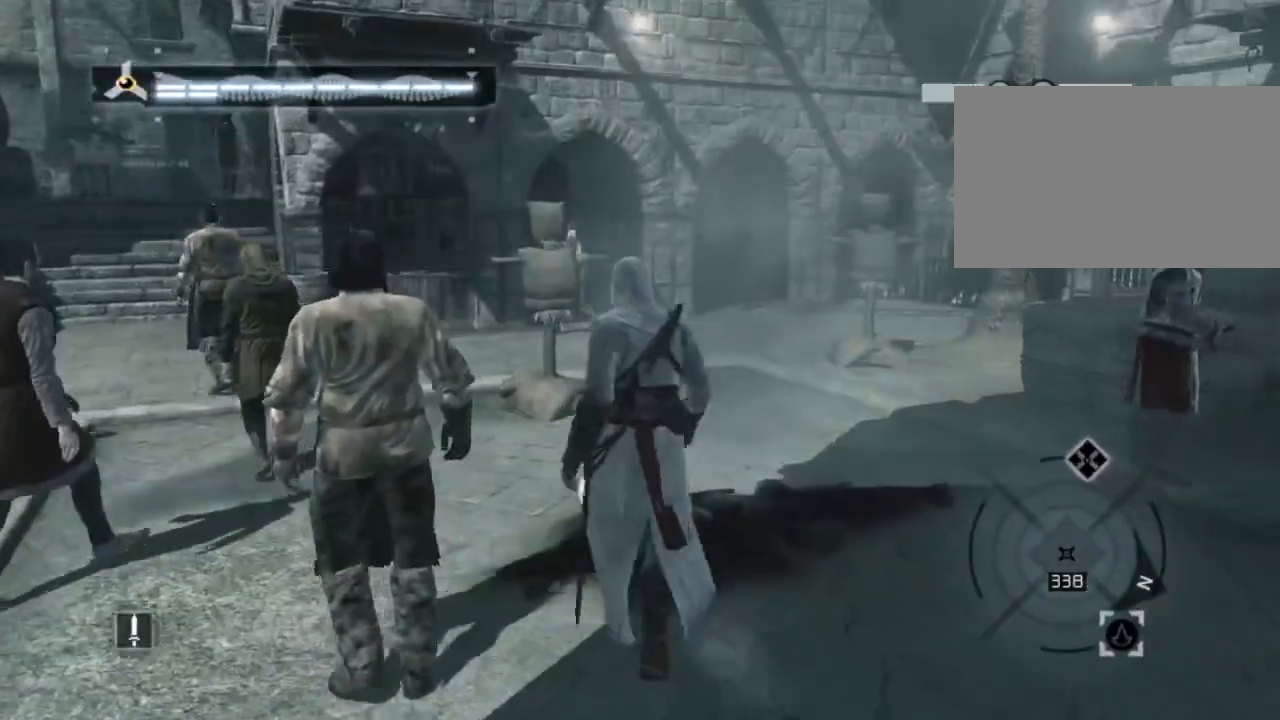
{"keys": ["shift", "w"], "mouse": [], "mouse_move": "still", "events": []}
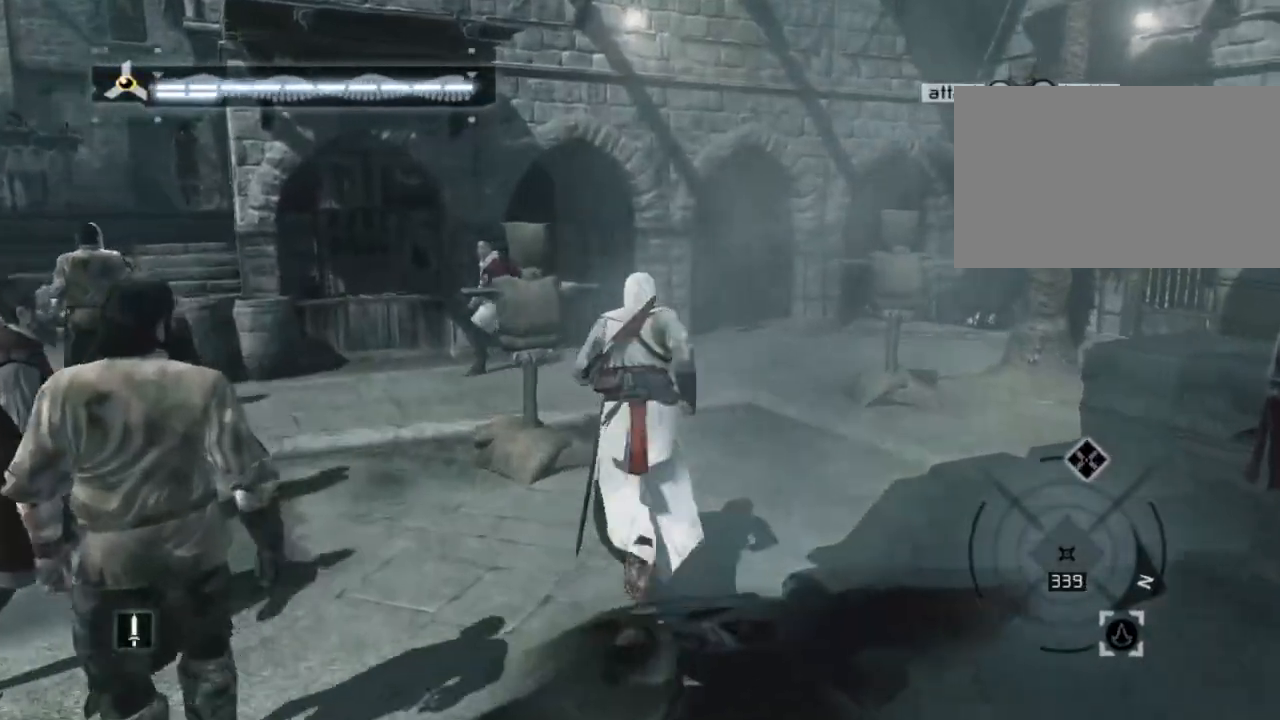
{"keys": ["w"], "mouse": [], "mouse_move": "left", "events": [[467, "shift", "up"]]}
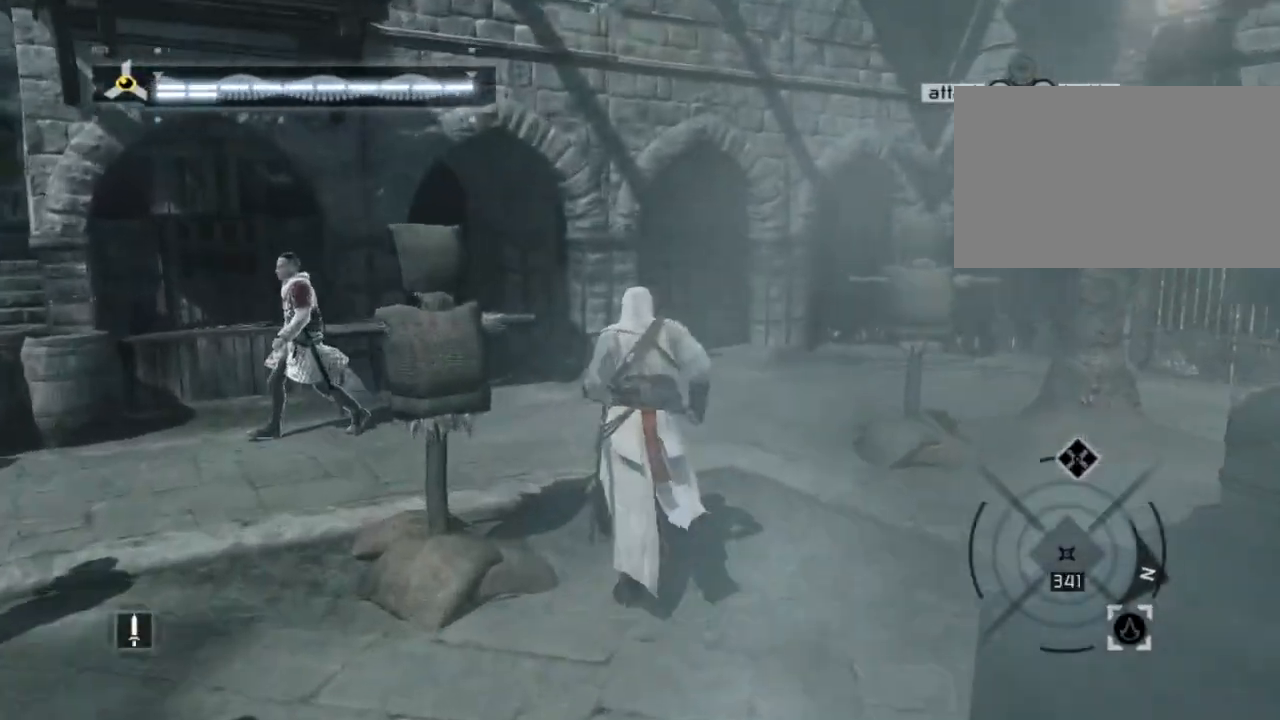
{"keys": ["w"], "mouse": [], "mouse_move": "left", "events": []}
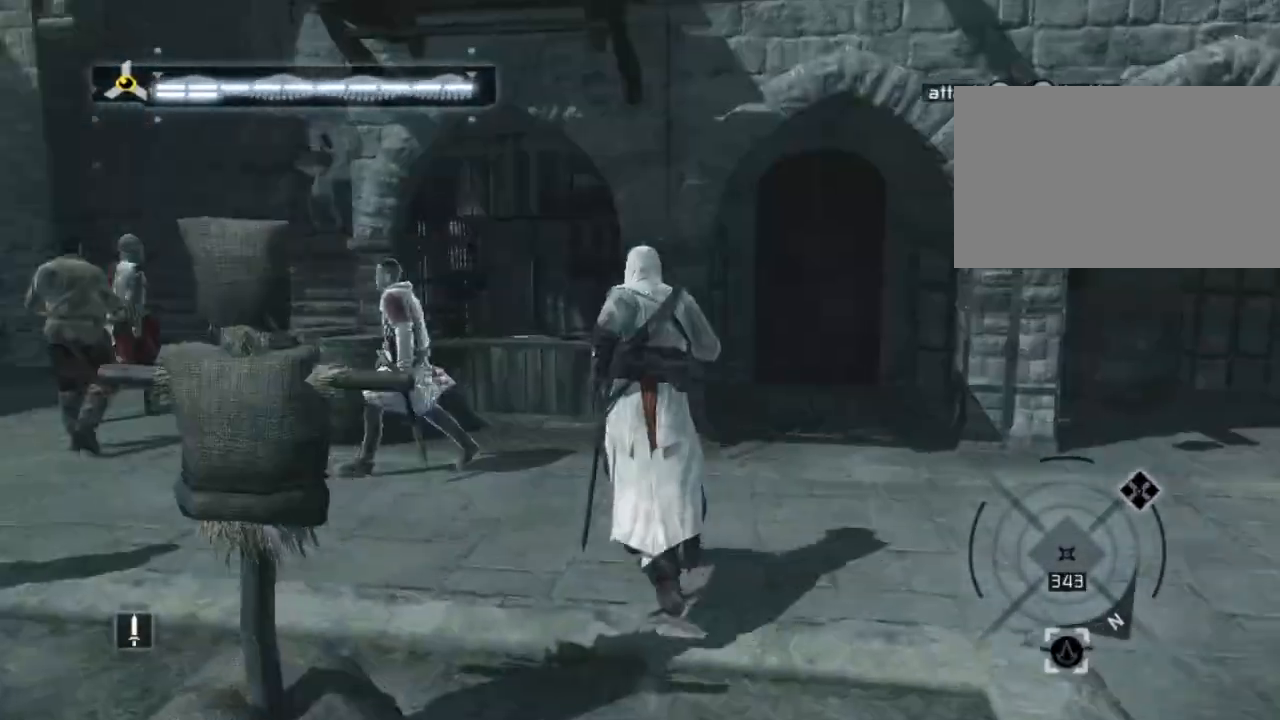
{"keys": ["shift", "space", "w"], "mouse": [], "mouse_move": "still", "events": [[250, "shift", "down"], [484, "space", "down"]]}
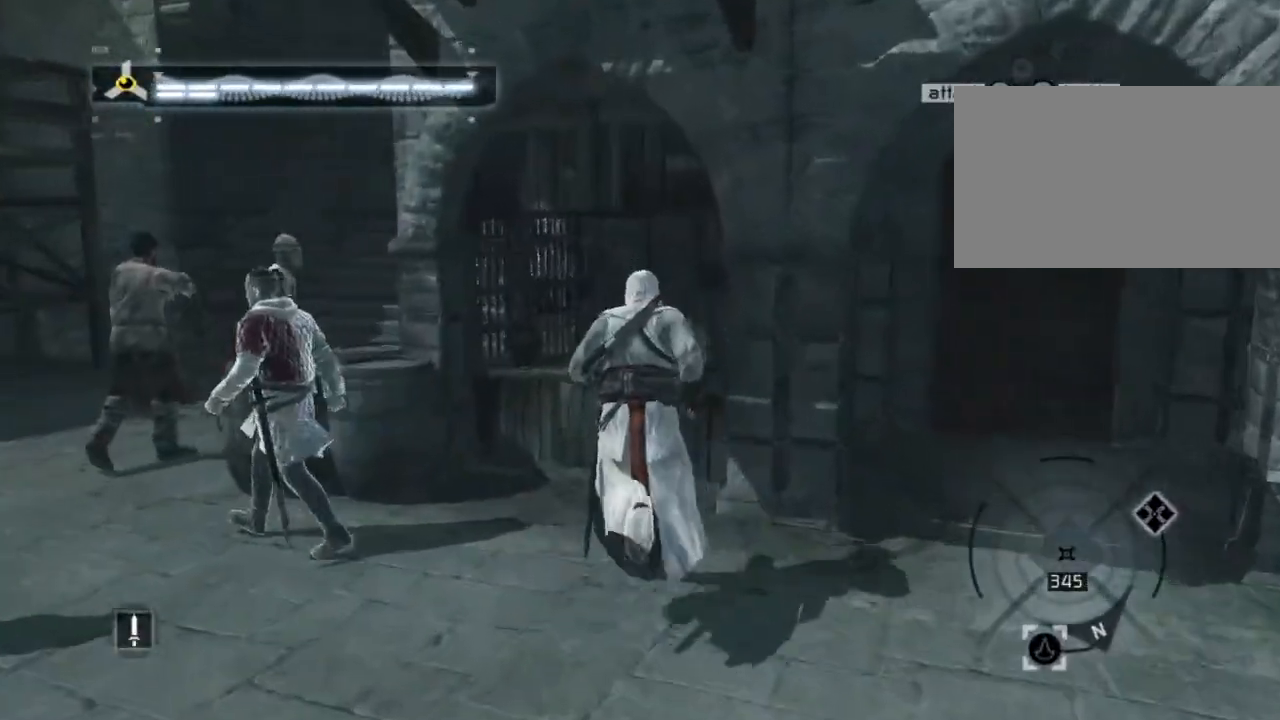
{"keys": ["shift", "space", "w"], "mouse": [], "mouse_move": "still", "events": []}
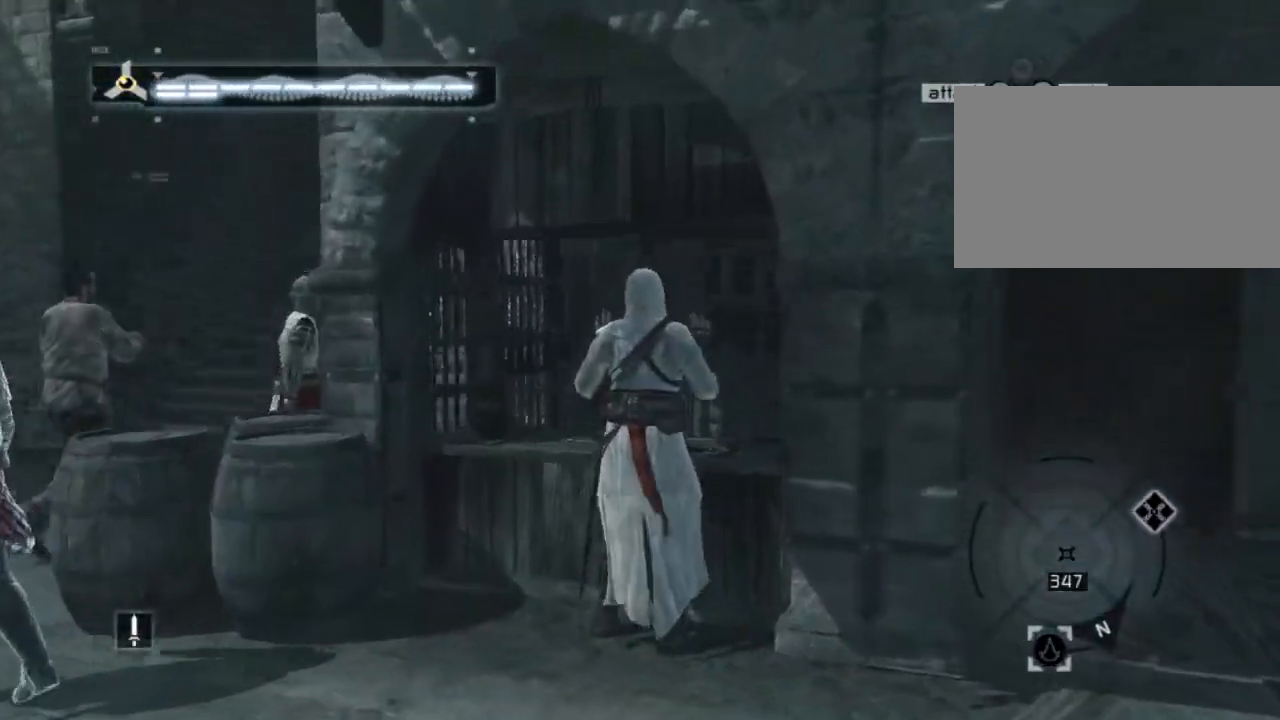
{"keys": ["shift", "space", "w"], "mouse": [], "mouse_move": "still", "events": [[367, "space", "up"], [467, "space", "down"]]}
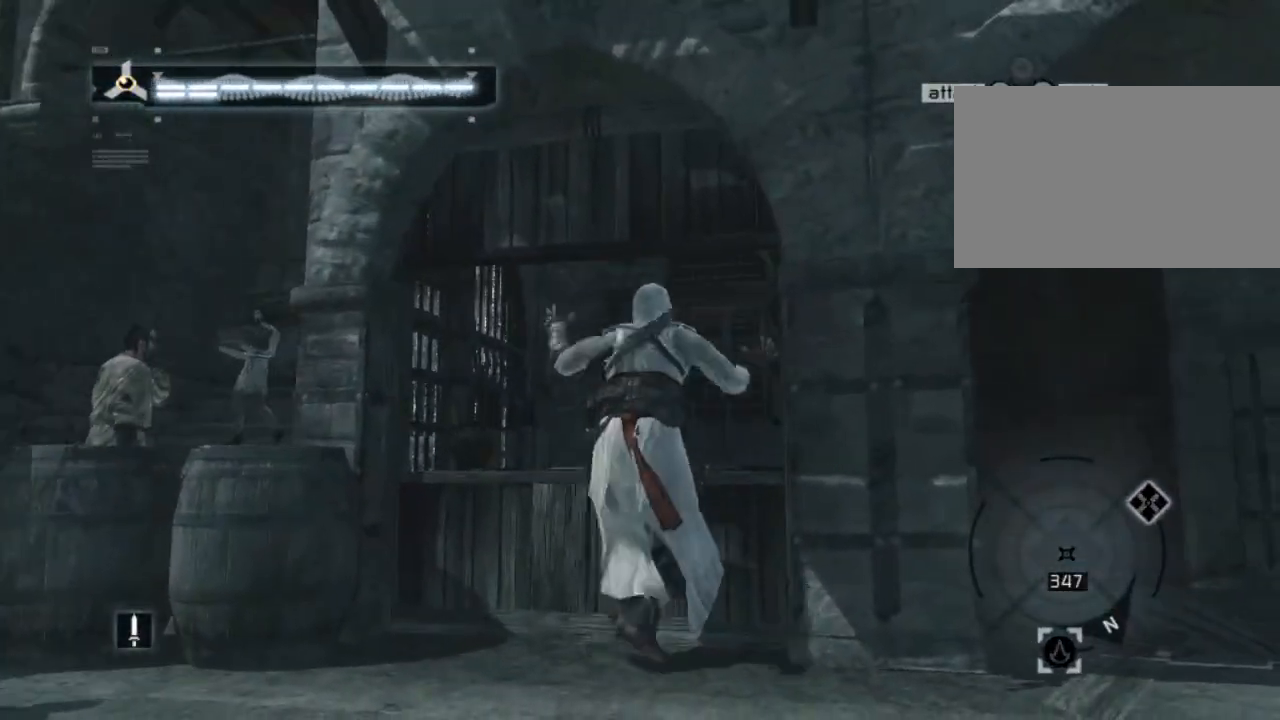
{"keys": ["shift", "space", "w"], "mouse": [], "mouse_move": "up-right", "events": []}
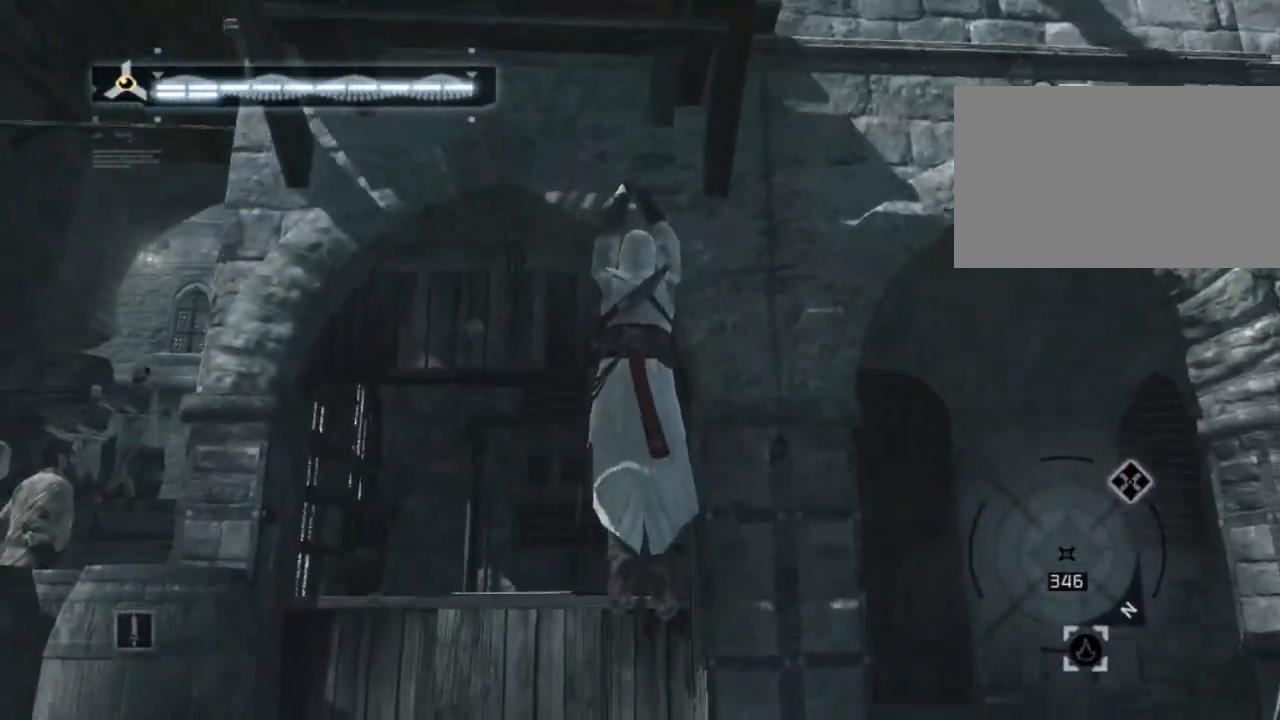
{"keys": ["shift", "w"], "mouse": [], "mouse_move": "still", "events": [[84, "space", "up"]]}
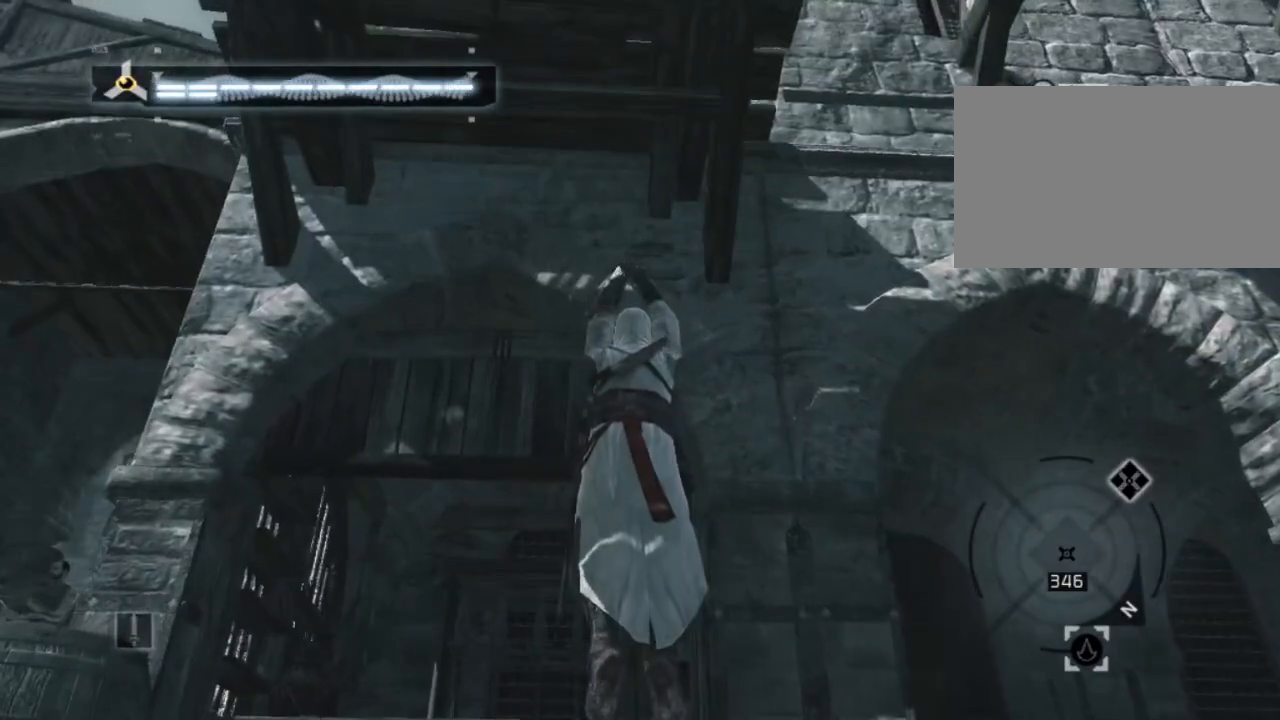
{"keys": ["a"], "mouse": [], "mouse_move": "still", "events": [[50, "shift", "up"], [100, "w", "up"], [200, "w", "down"], [334, "a", "down"], [334, "w", "up"]]}
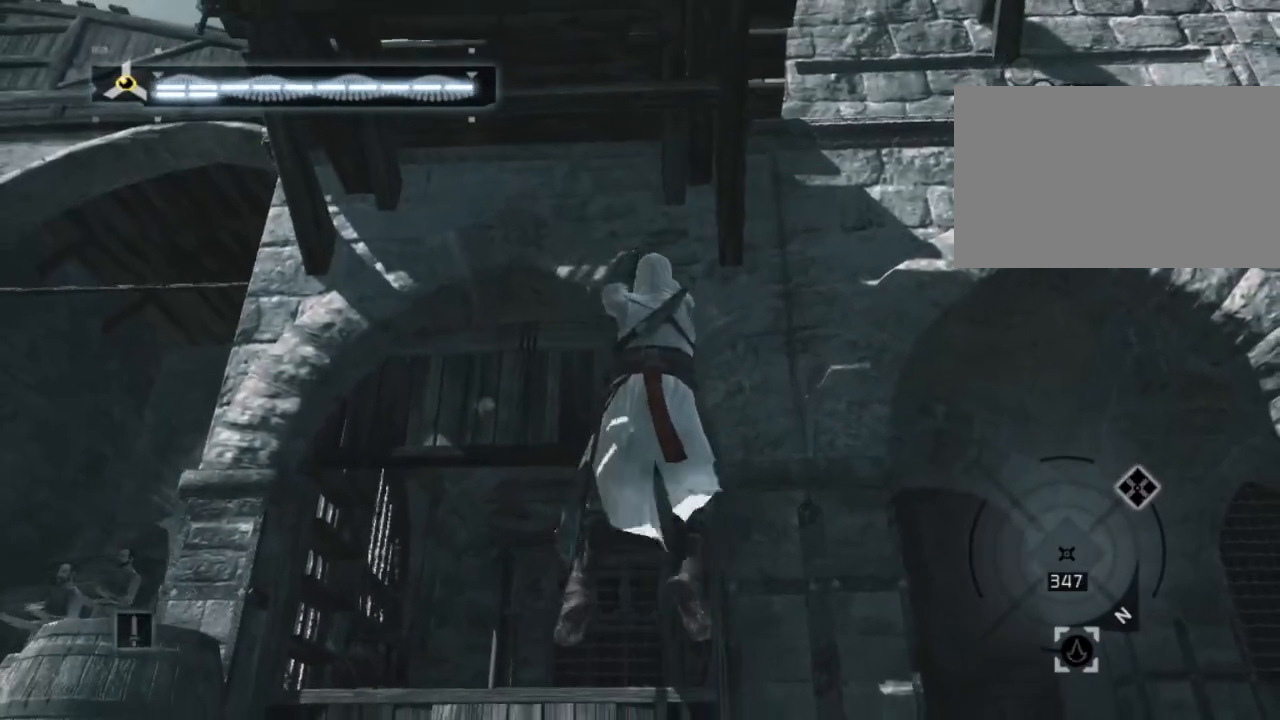
{"keys": ["w"], "mouse": [], "mouse_move": "still", "events": [[350, "w", "down"], [450, "a", "up"]]}
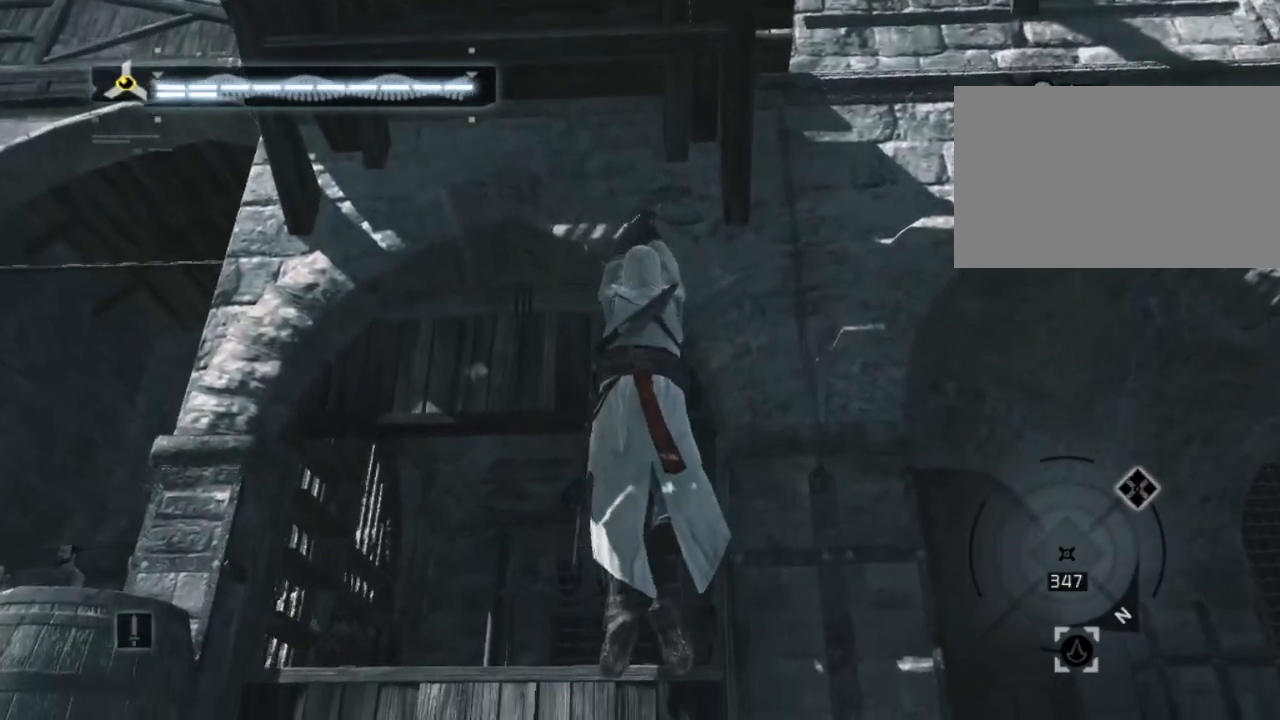
{"keys": ["d"], "mouse": [], "mouse_move": "right", "events": [[467, "w", "up"], [500, "d", "down"]]}
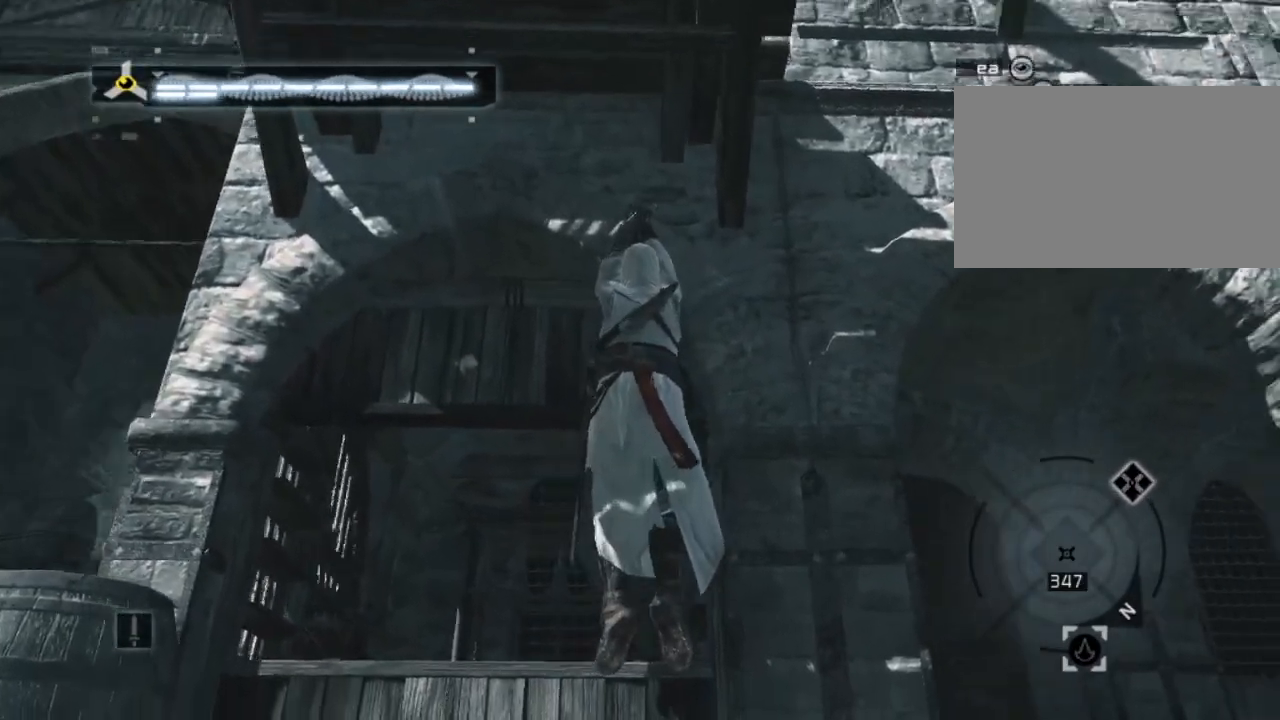
{"keys": ["w"], "mouse": [], "mouse_move": "still", "events": [[284, "d", "up"], [284, "w", "down"]]}
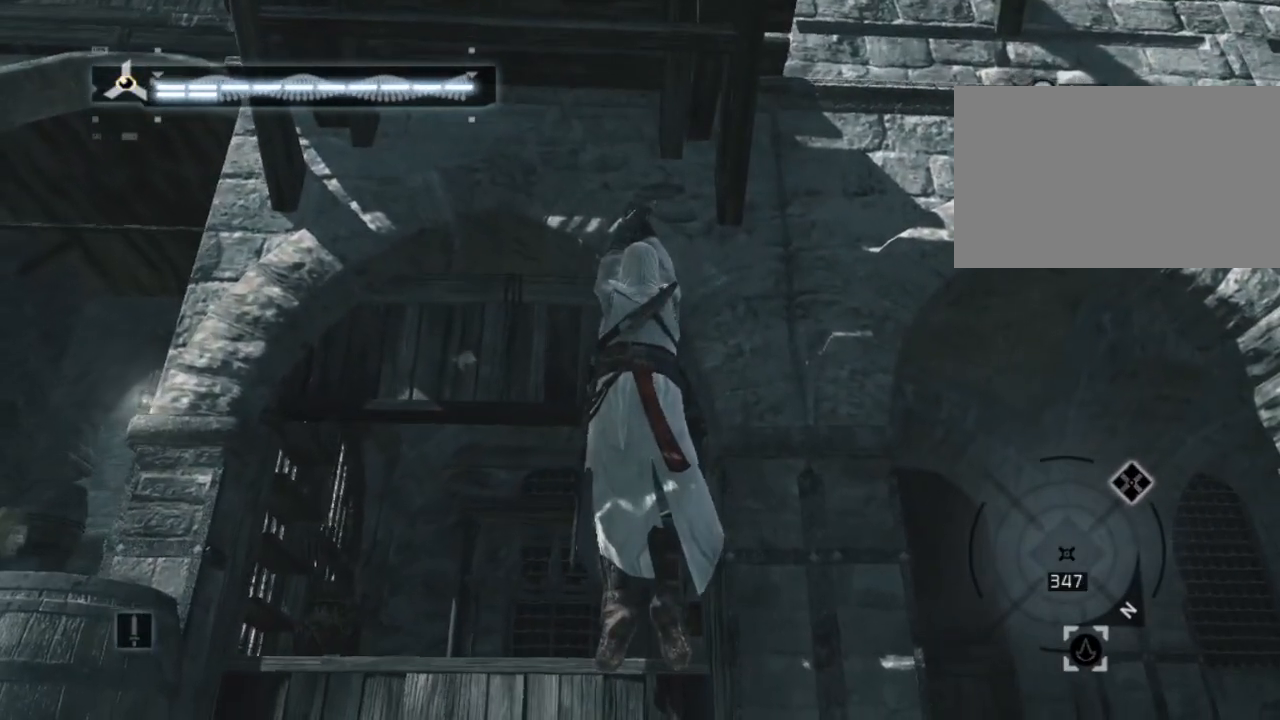
{"keys": ["a"], "mouse": [], "mouse_move": "still", "events": [[67, "a", "down"], [117, "w", "up"]]}